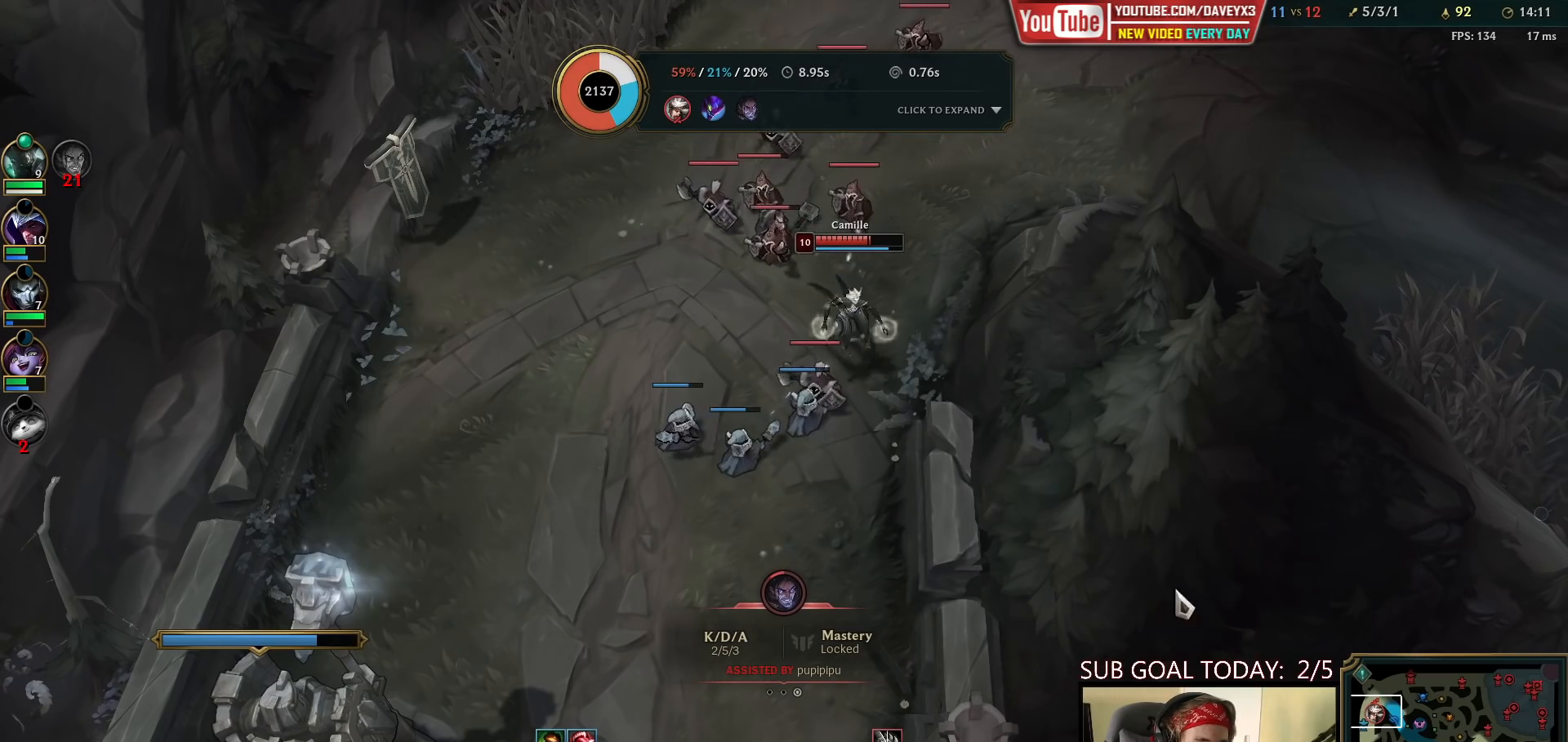
Gameplay with keyboard and mouse; each line is a JSON object with the keys and mouse buttons held at the frame after it. "events" lists presses ("down") and releases ("up") of "a", "ctrl", "d", "e", "f", "q", "r", "s", "shift", "space", "tab", "w", "mouse_left", "mouse_wheel", "mouse_right", "mouse_mb4" and "mouse_mb5" between this image and that frame as [ms after this image, input, new state], when the widget could be followed in between. "mouse_left", "mouse_wheel", "mouse_right", "mouse_mb4", "mouse_mb5" = the "left", "wheel", "right", "mb4", "mb5" buttons of the "mouse" list. No other keys are recorded. "wheel" means that the mouse wheel is clicked or scrolled. Mouse movement is not recorded.
{"keys": [], "mouse": [], "events": []}
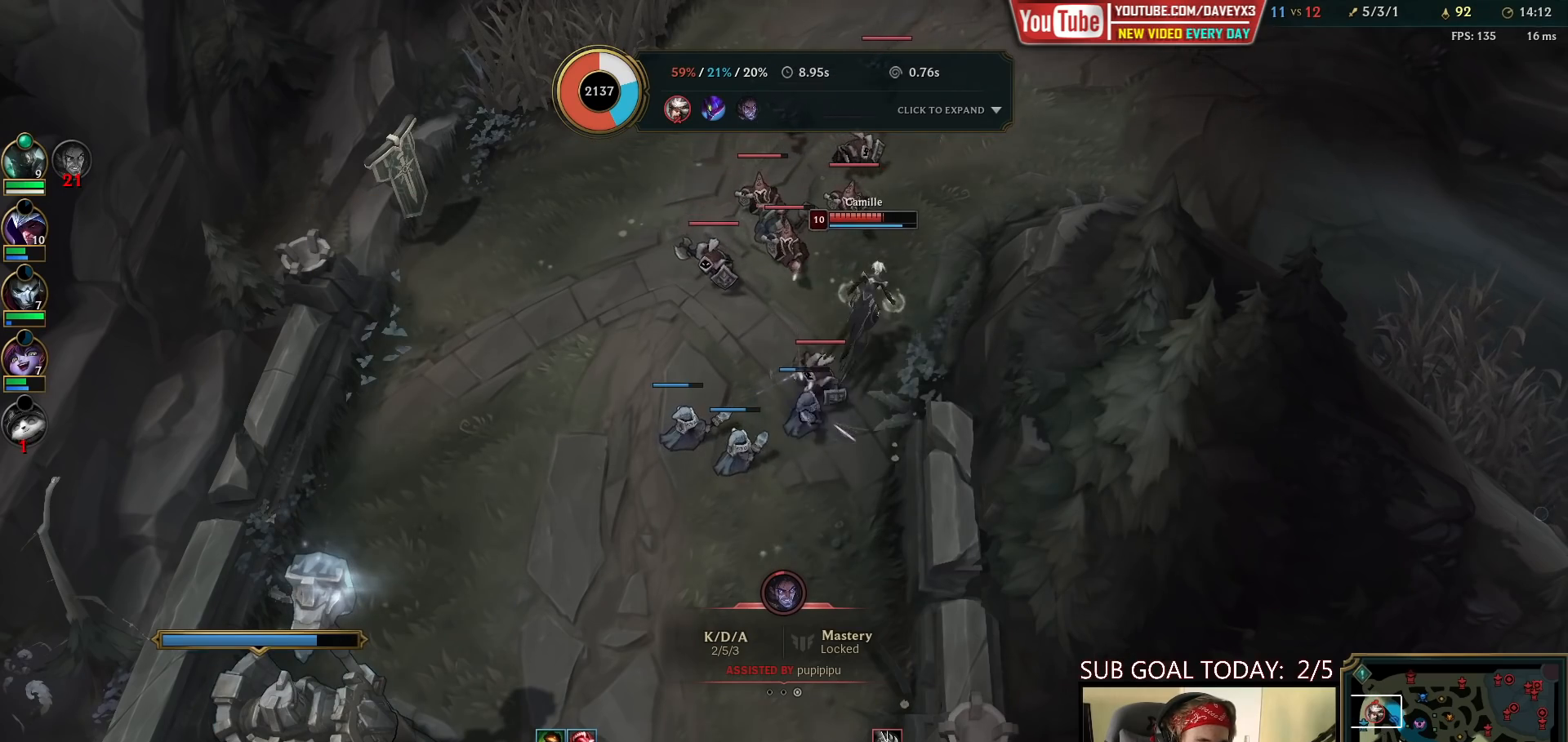
{"keys": ["w"], "mouse": ["right"], "events": [[433, "mouse_right", "down"], [450, "w", "down"]]}
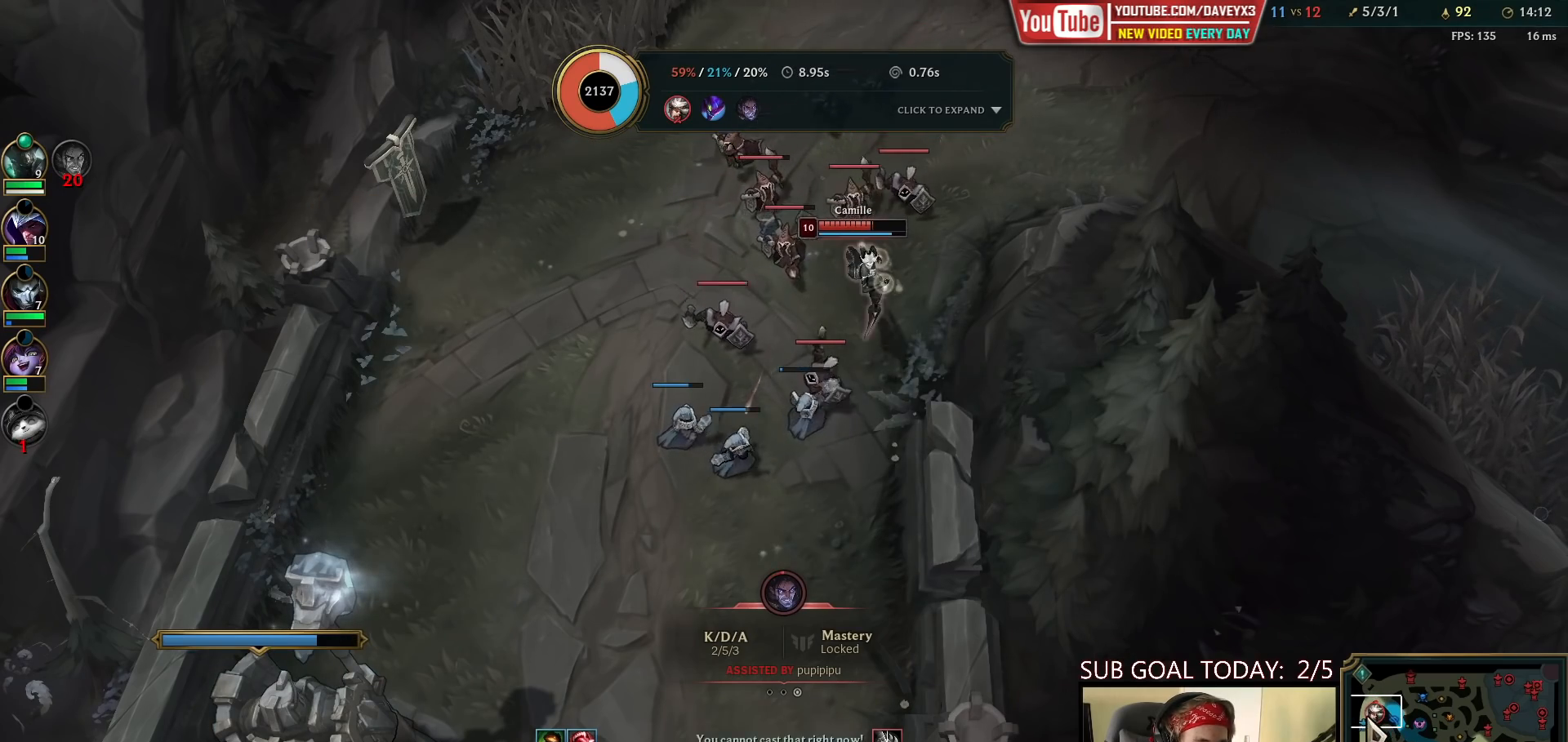
{"keys": [], "mouse": [], "events": [[17, "mouse_right", "up"], [17, "w", "up"], [100, "w", "down"], [117, "mouse_right", "down"], [167, "mouse_right", "up"], [183, "w", "up"], [267, "mouse_right", "down"], [267, "w", "down"], [317, "mouse_right", "up"], [333, "w", "up"], [400, "mouse_right", "down"], [417, "w", "down"], [467, "mouse_right", "up"], [483, "w", "up"]]}
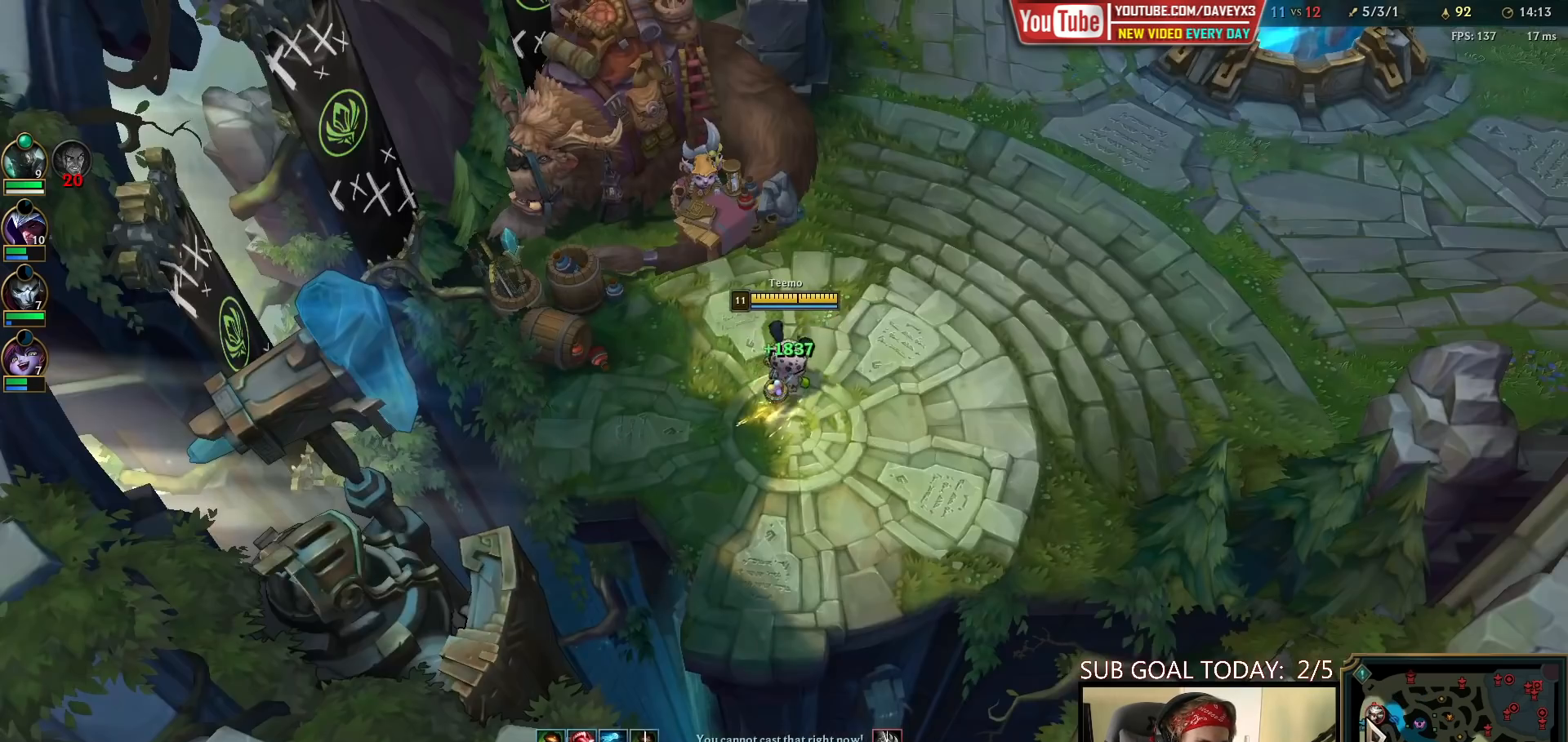
{"keys": [], "mouse": [], "events": [[50, "mouse_right", "down"], [83, "w", "down"], [150, "mouse_right", "up"], [150, "w", "up"], [217, "w", "down"], [283, "mouse_wheel", "down"], [300, "w", "up"], [383, "mouse_wheel", "up"]]}
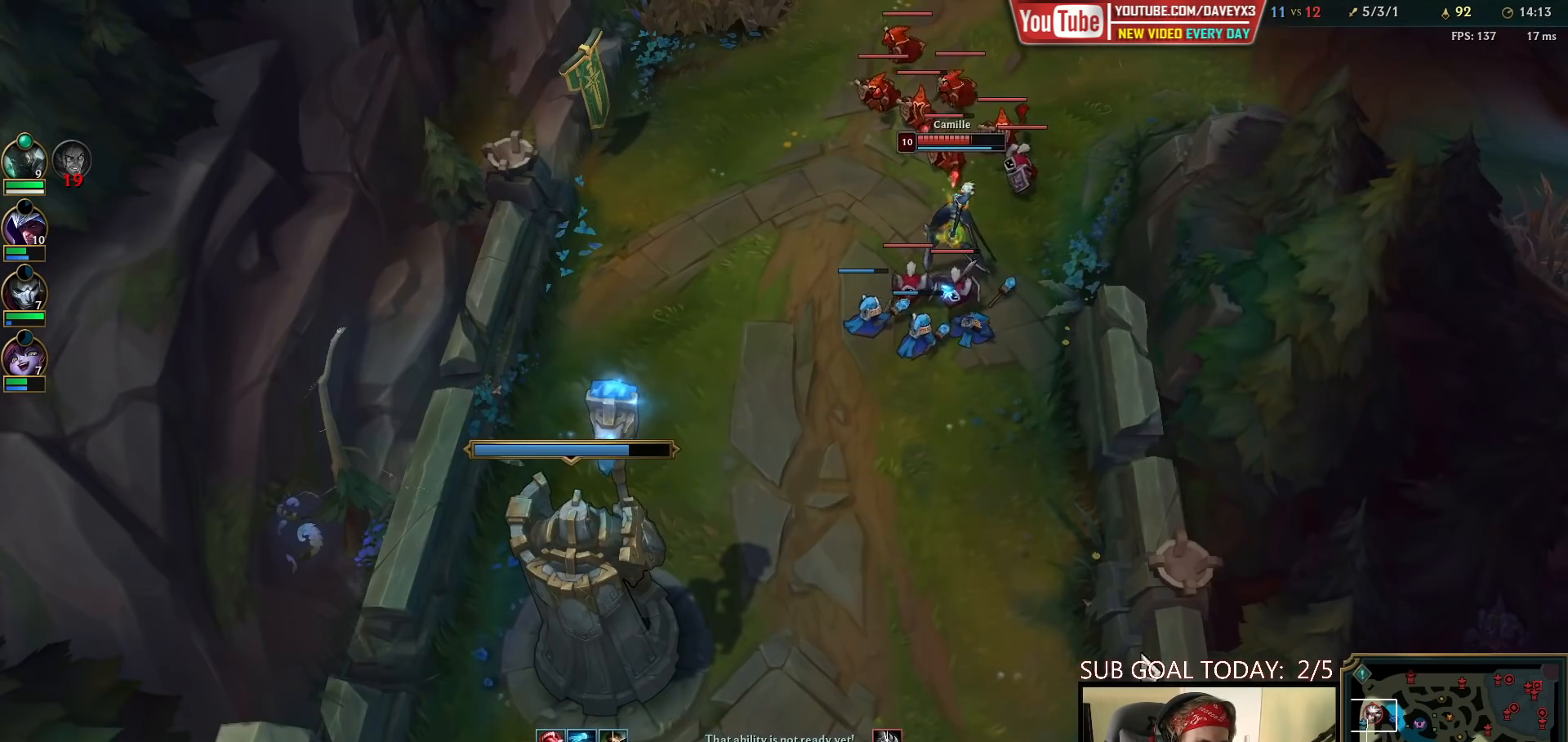
{"keys": [], "mouse": [], "events": [[83, "mouse_right", "down"], [150, "mouse_right", "up"], [250, "mouse_right", "down"], [300, "mouse_right", "up"], [367, "mouse_right", "down"], [450, "mouse_right", "up"]]}
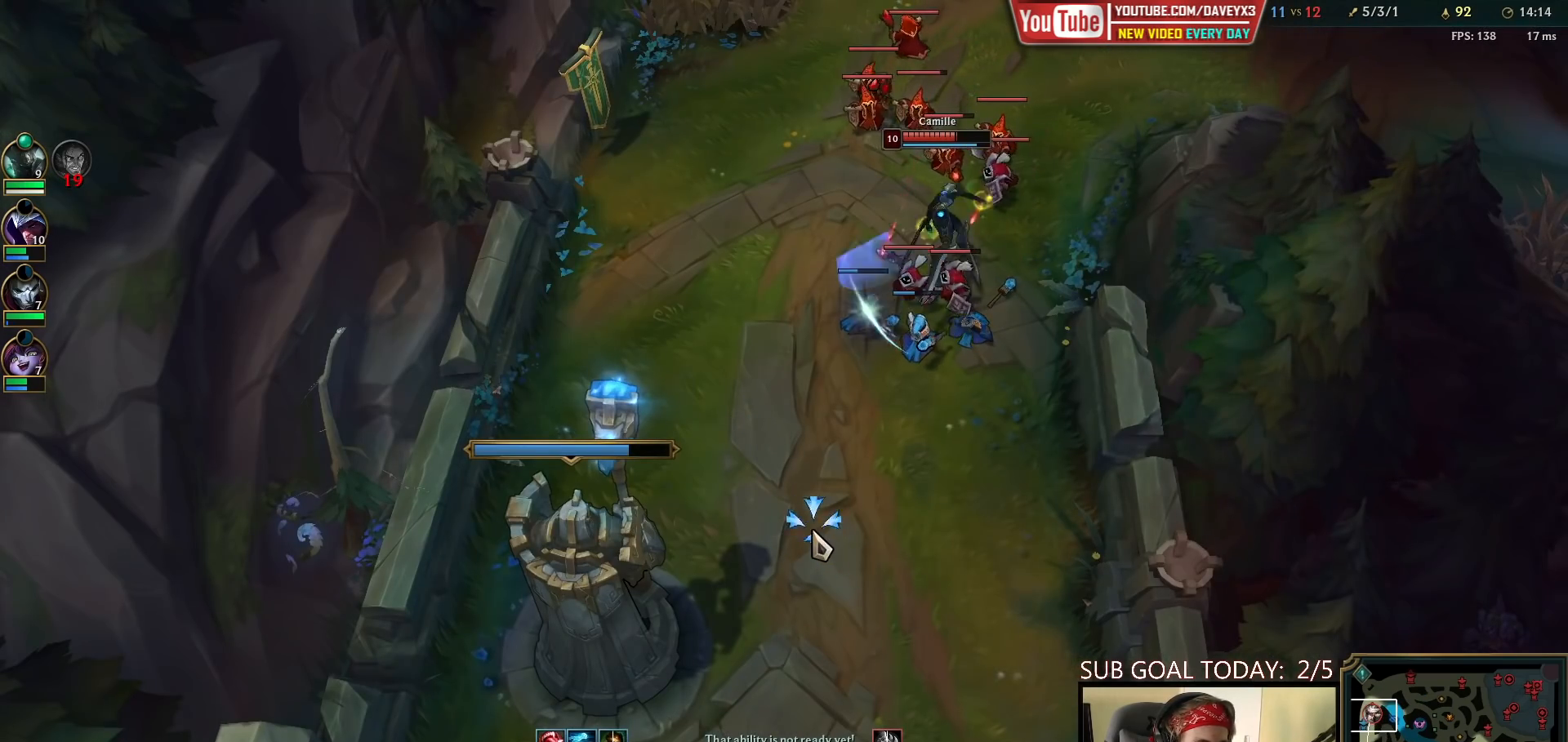
{"keys": ["space"], "mouse": [], "events": [[200, "space", "down"]]}
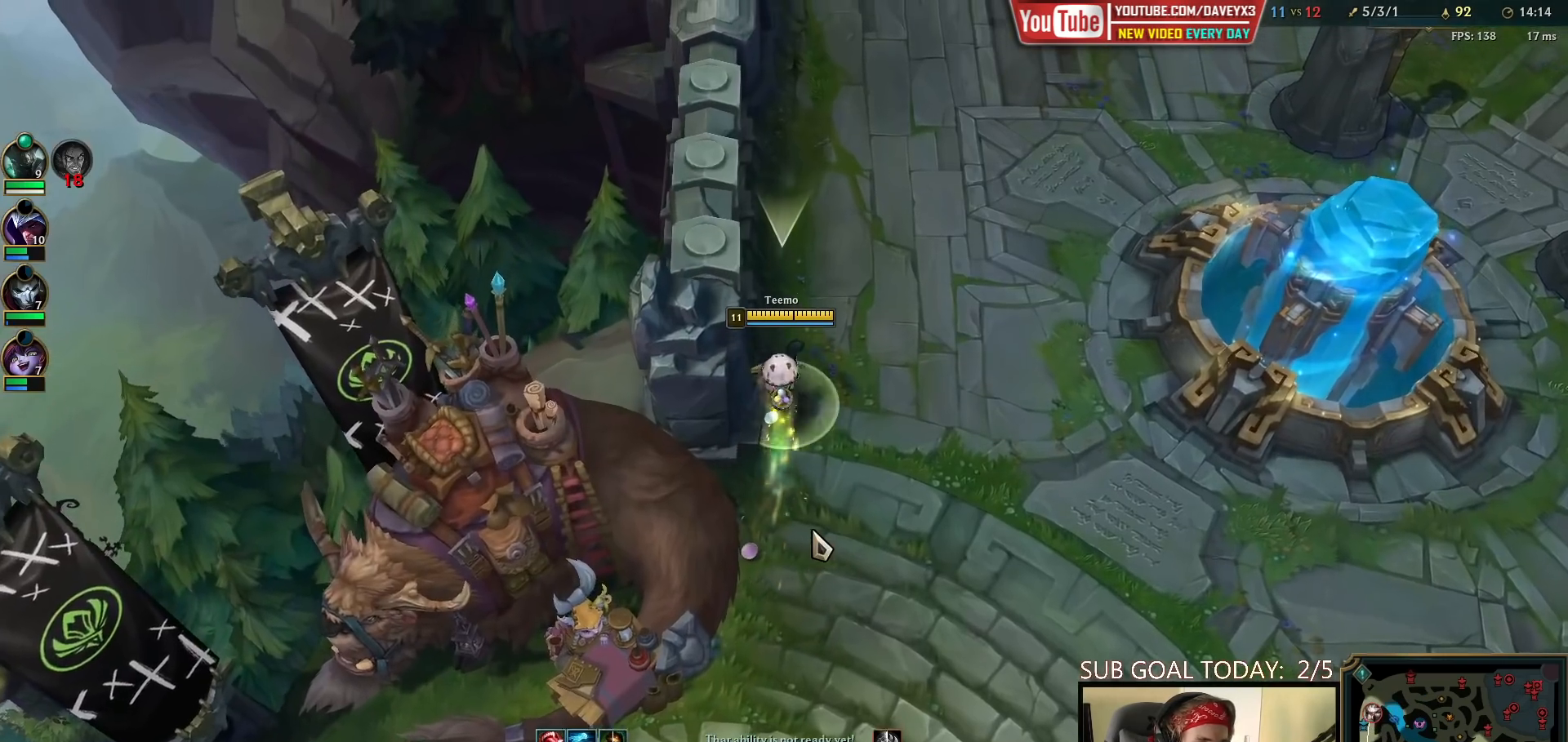
{"keys": ["space"], "mouse": [], "events": []}
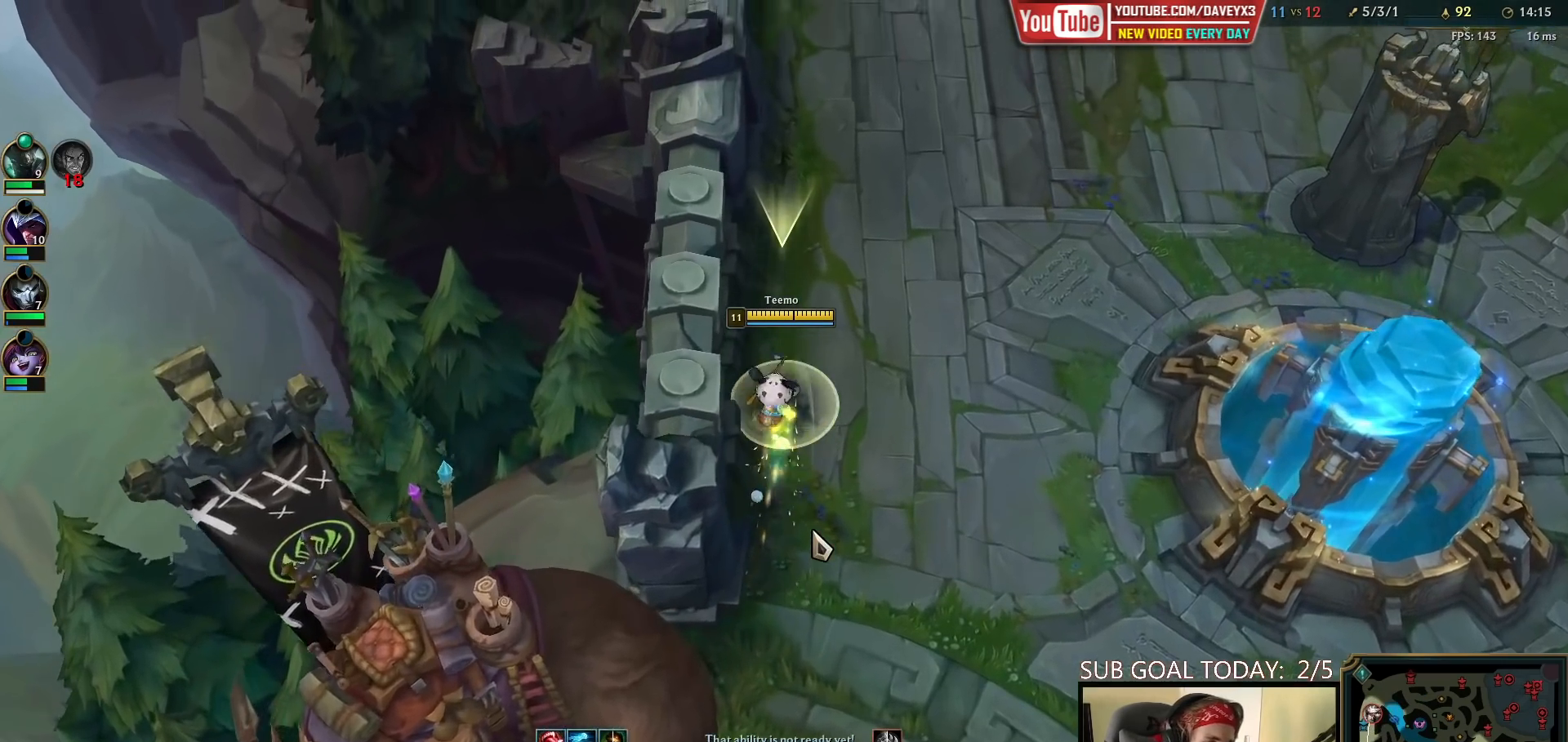
{"keys": ["space"], "mouse": [], "events": []}
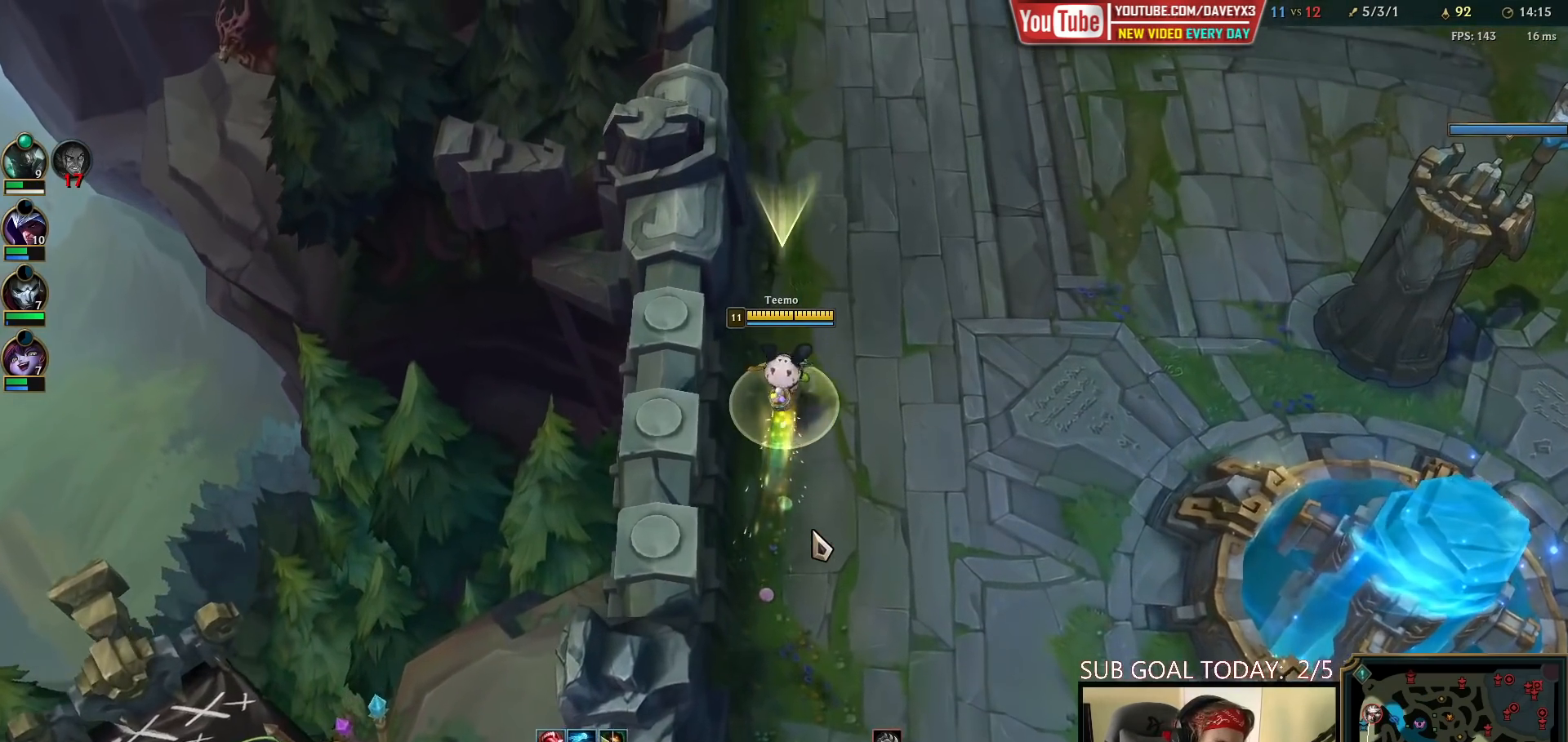
{"keys": ["space"], "mouse": [], "events": []}
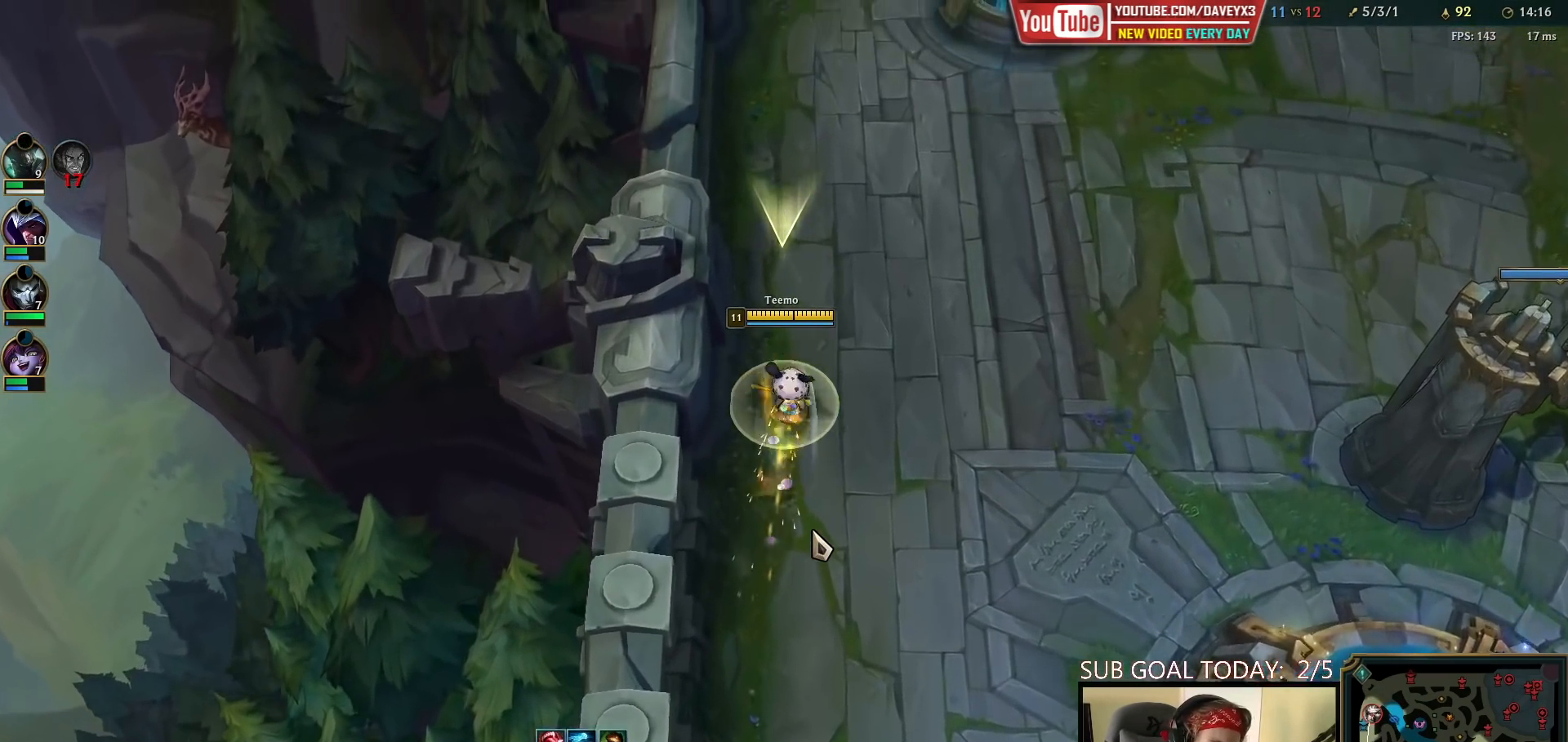
{"keys": ["space"], "mouse": [], "events": []}
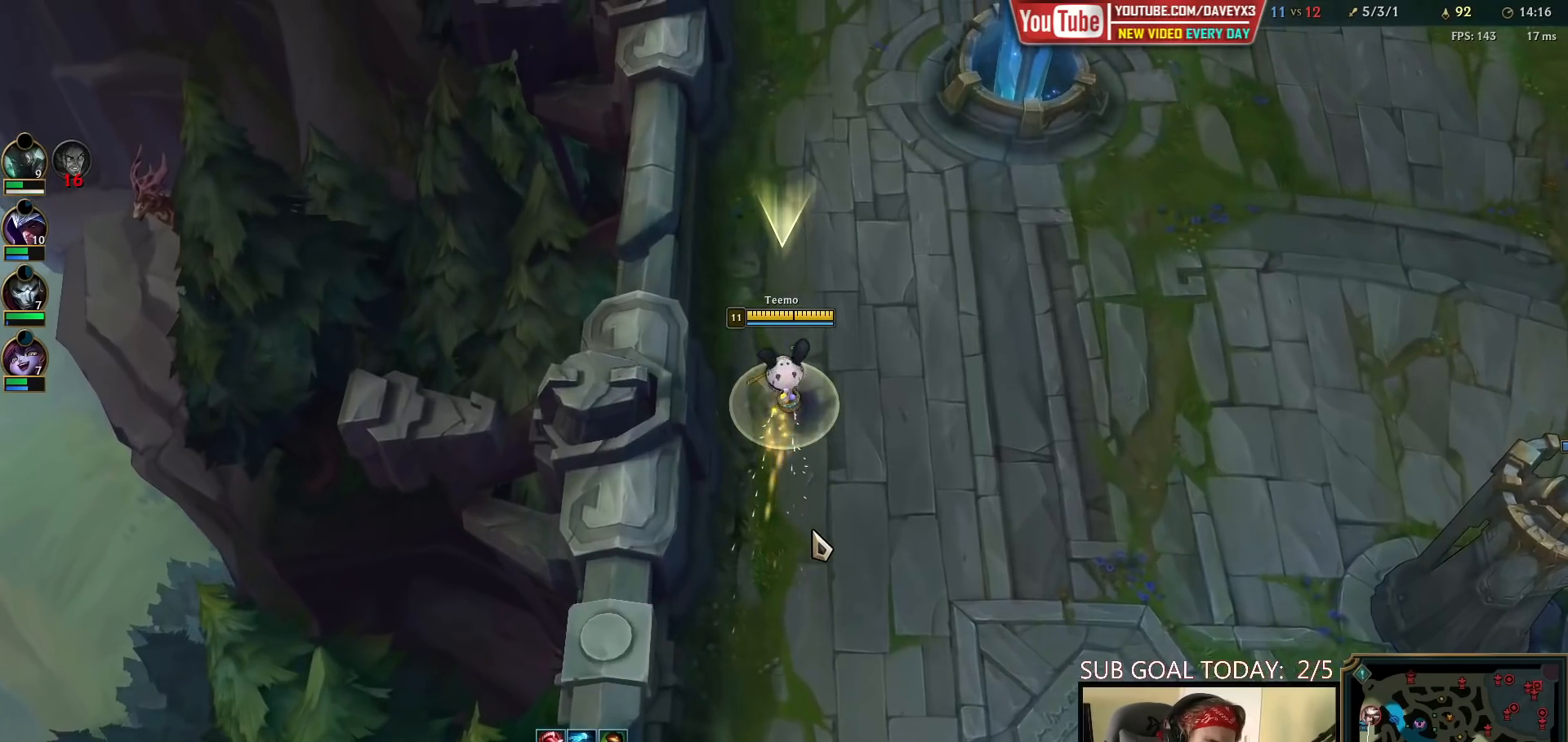
{"keys": ["space"], "mouse": [], "events": []}
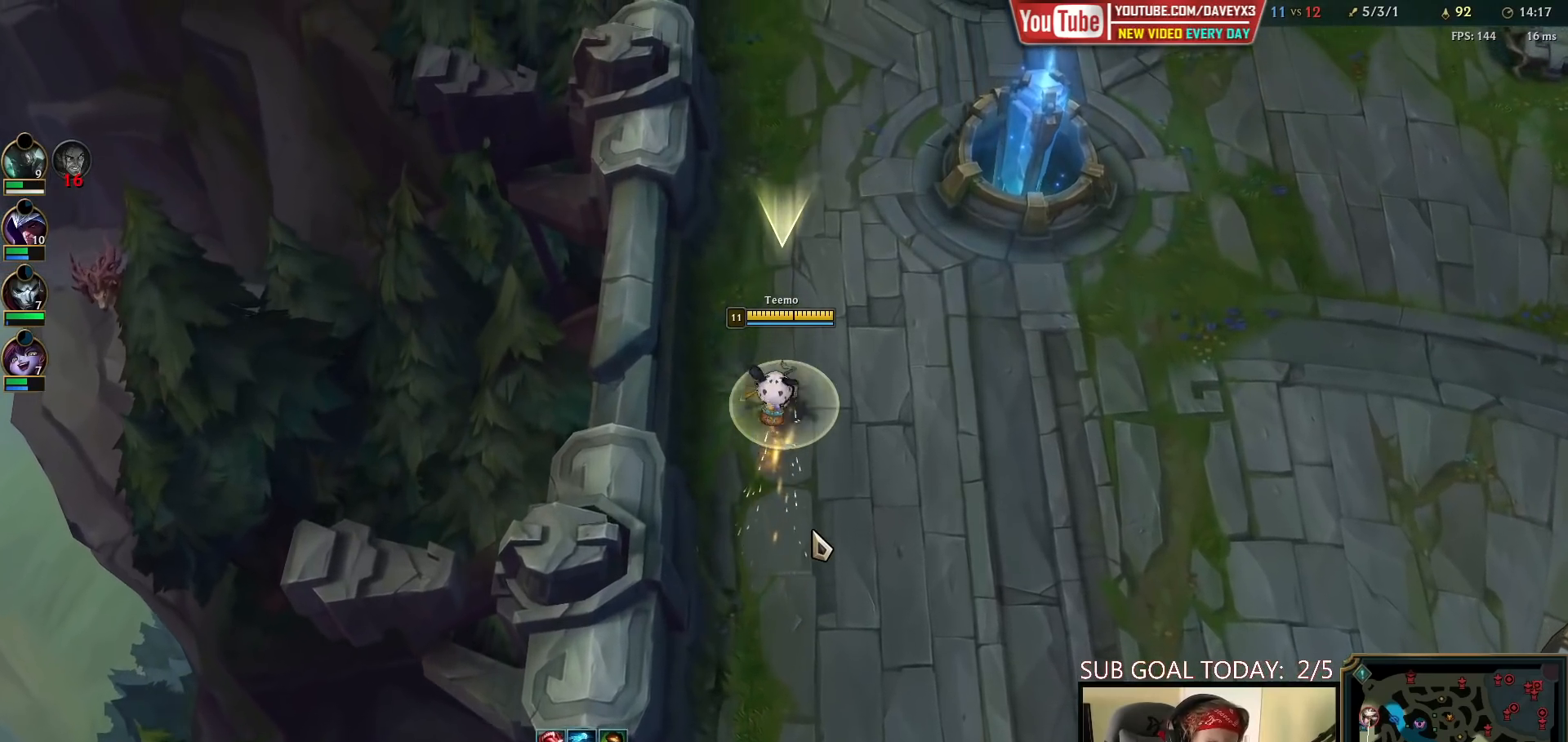
{"keys": ["space"], "mouse": [], "events": []}
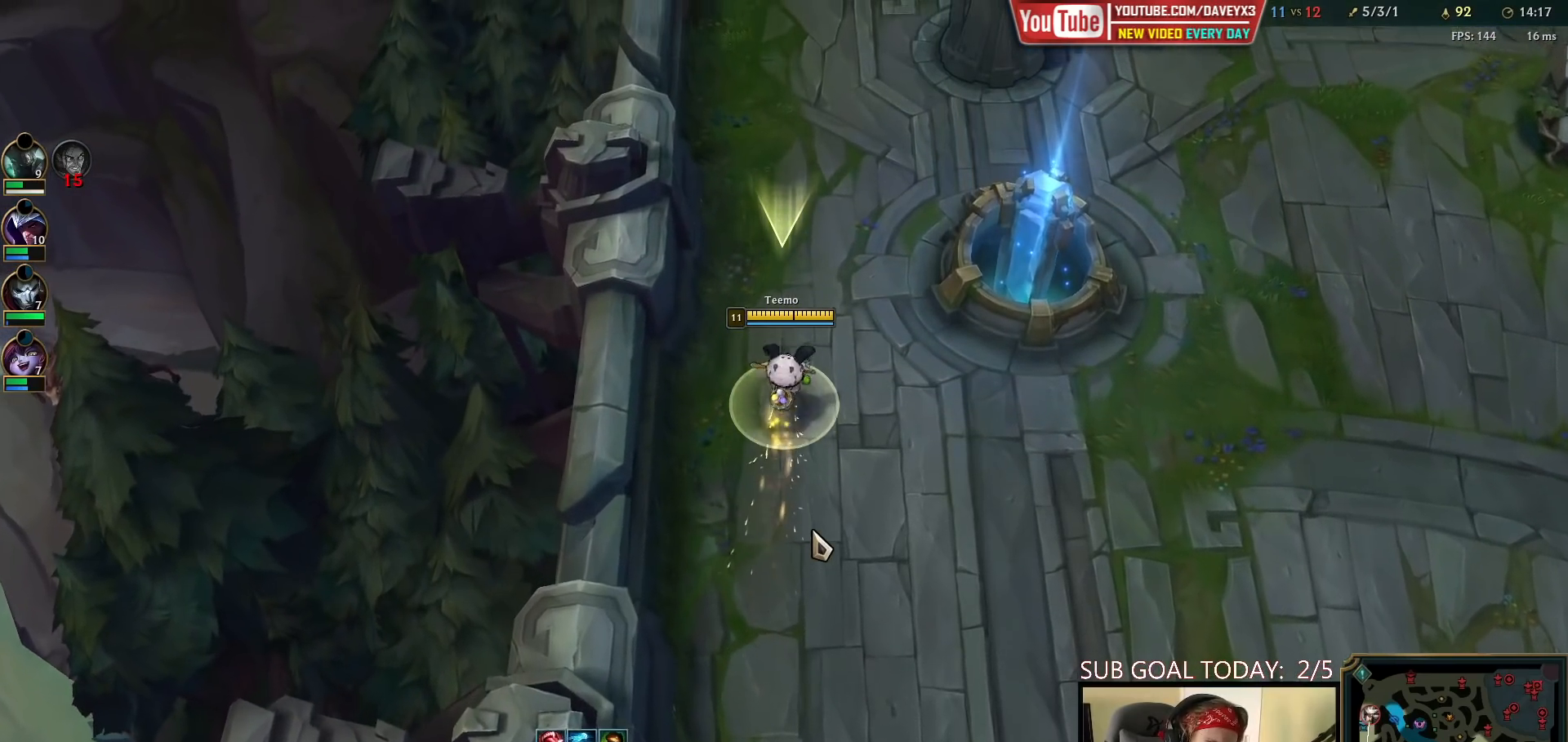
{"keys": ["space"], "mouse": [], "events": []}
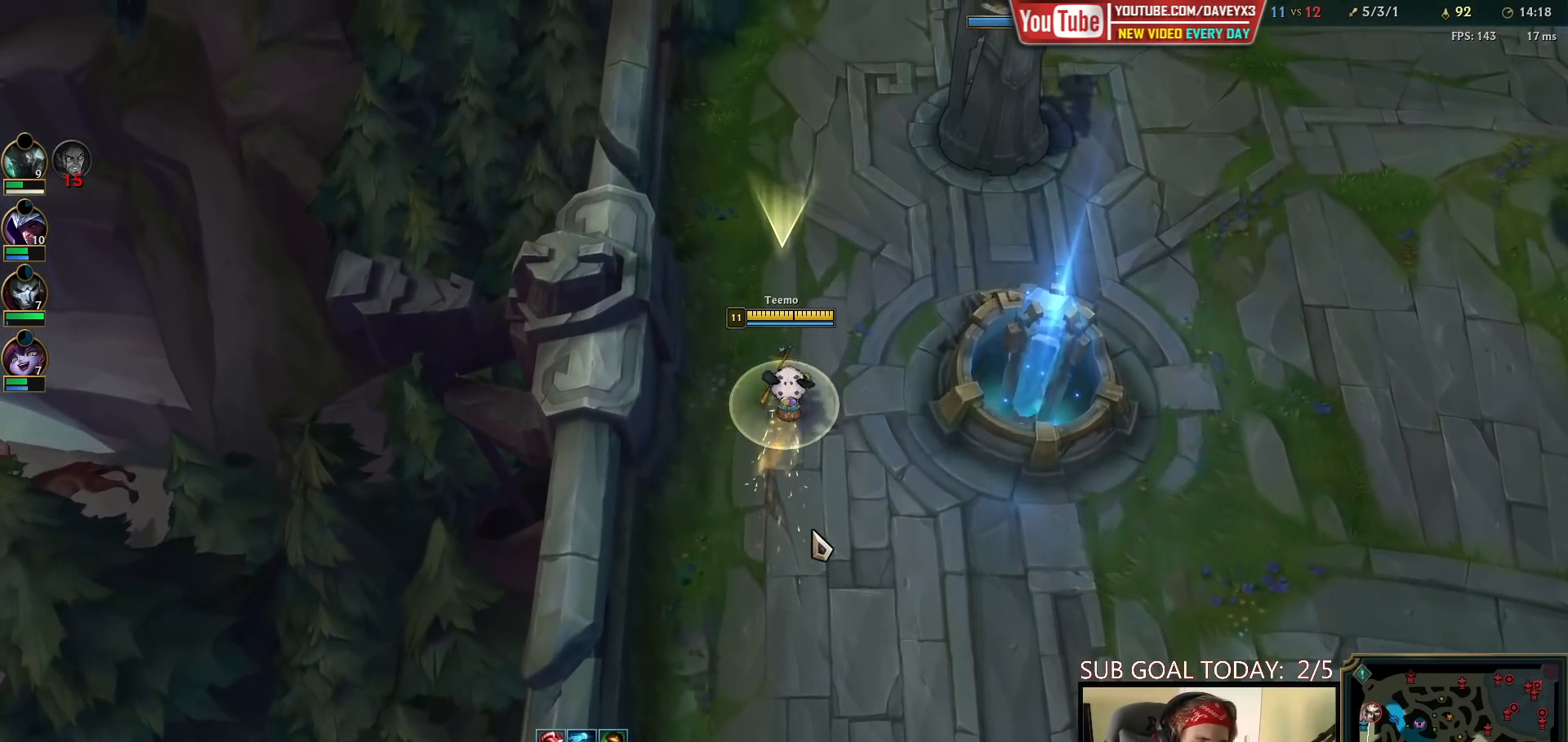
{"keys": ["space"], "mouse": [], "events": []}
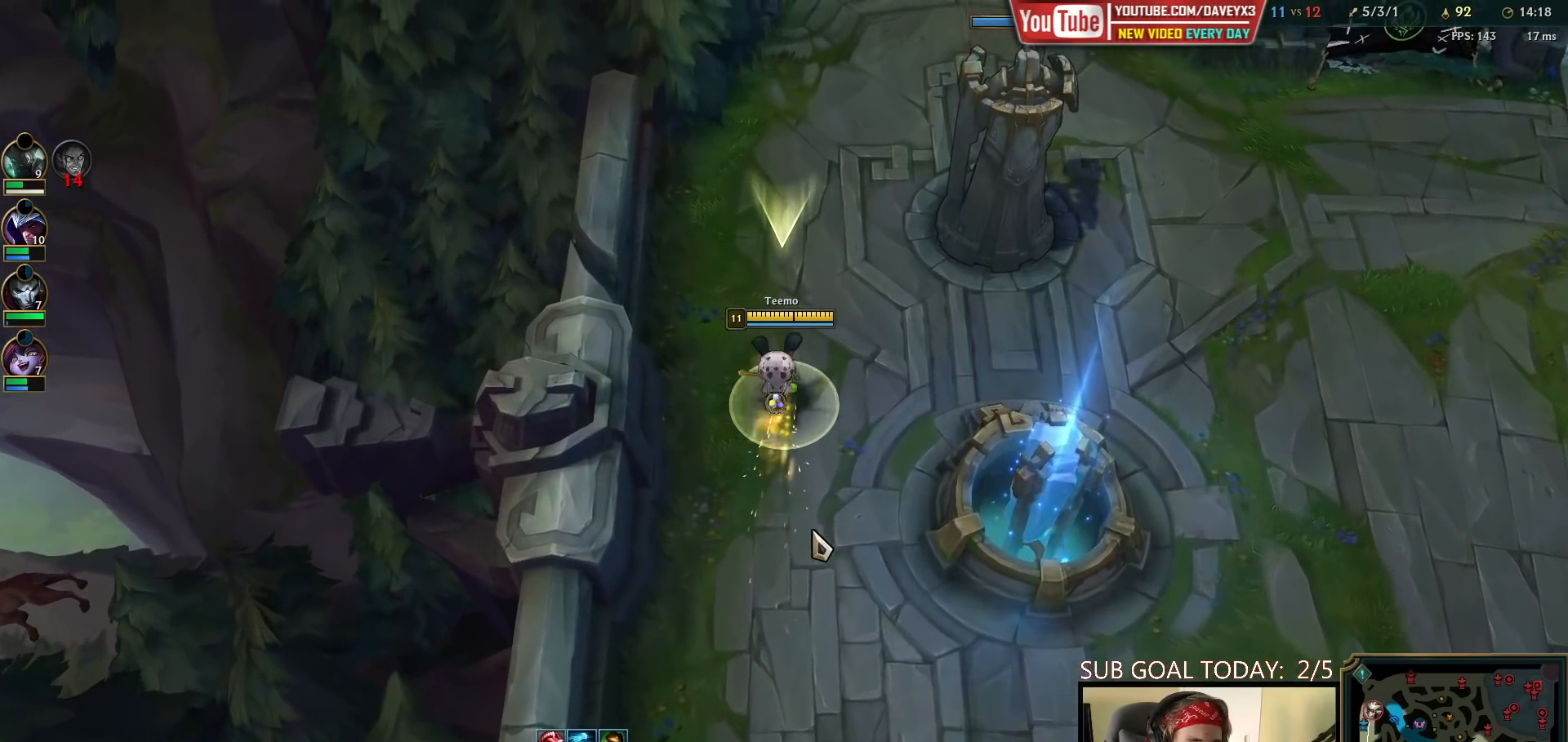
{"keys": ["space"], "mouse": [], "events": []}
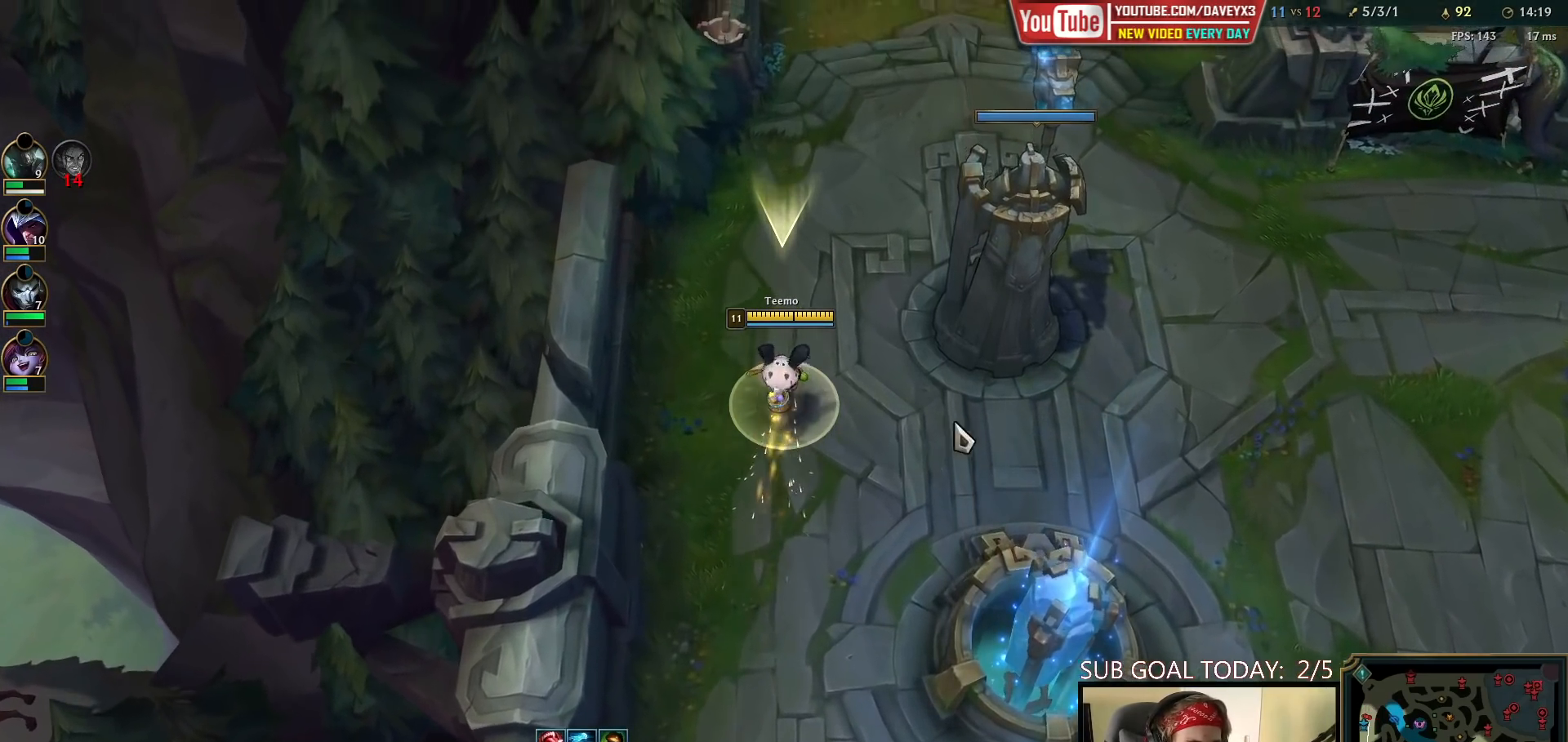
{"keys": [], "mouse": [], "events": [[433, "space", "up"]]}
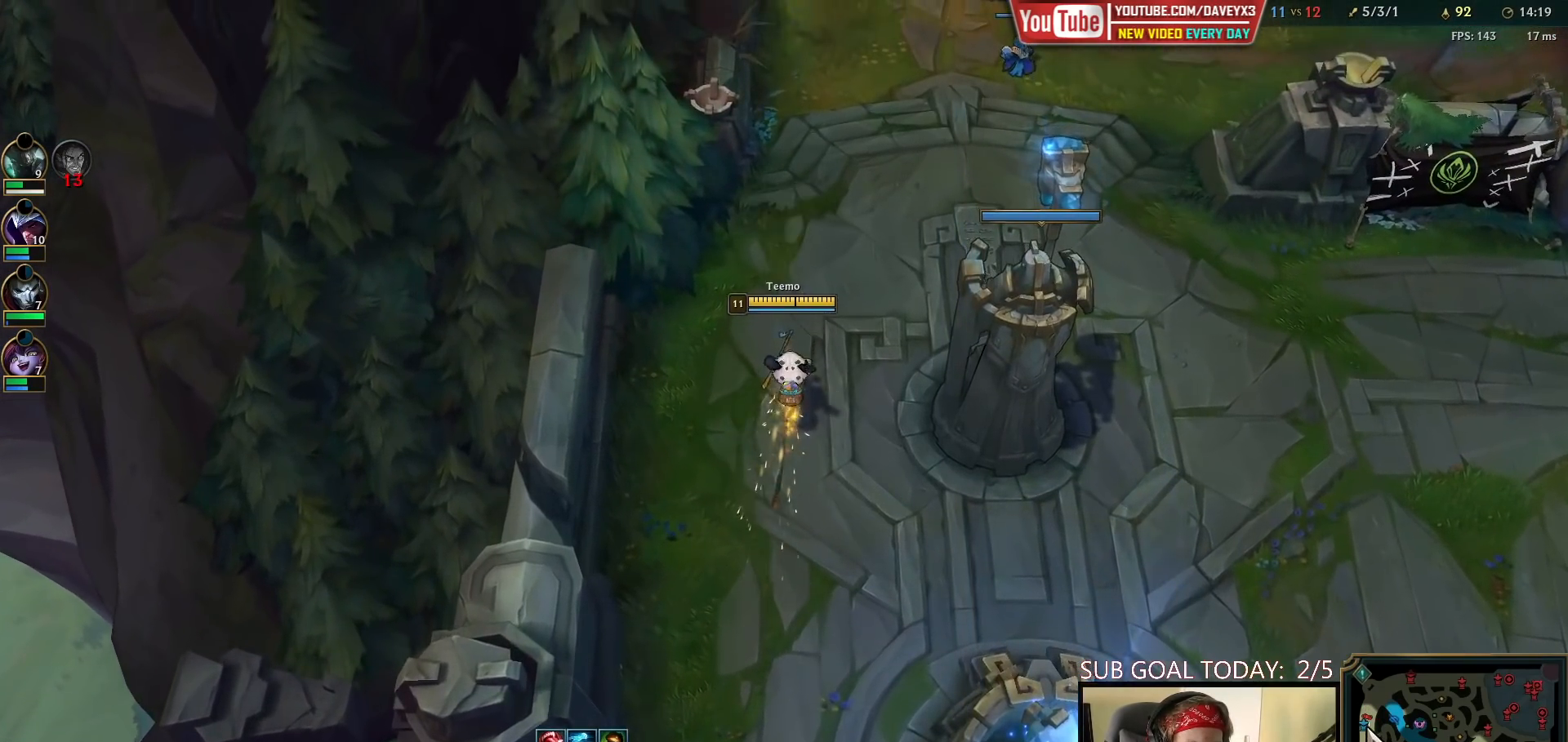
{"keys": [], "mouse": ["right"], "events": [[33, "mouse_wheel", "down"], [200, "mouse_wheel", "up"], [467, "mouse_right", "down"]]}
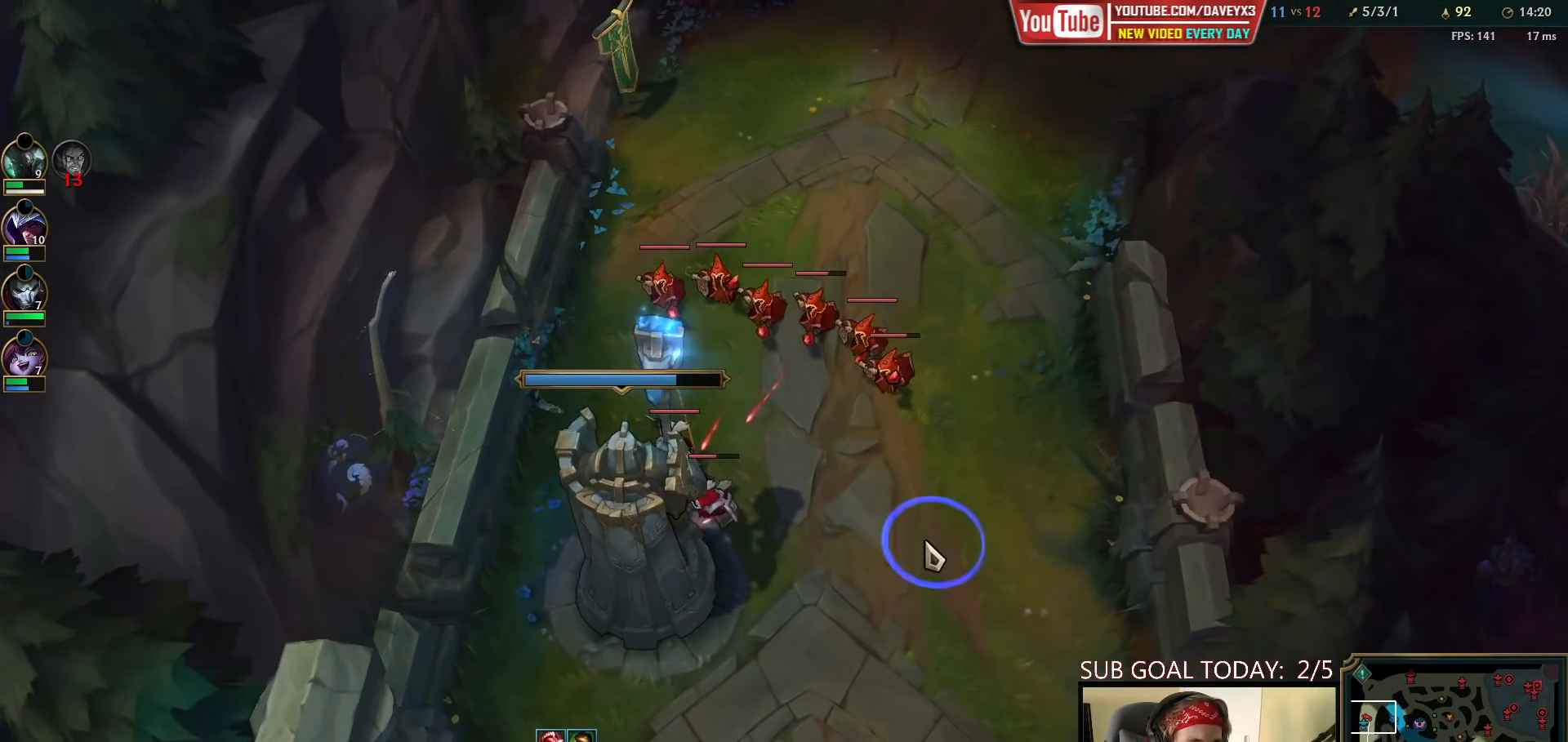
{"keys": ["tab"], "mouse": [], "events": [[50, "mouse_right", "up"], [117, "mouse_right", "down"], [183, "mouse_right", "up"], [233, "mouse_right", "down"], [317, "mouse_right", "up"], [333, "tab", "down"]]}
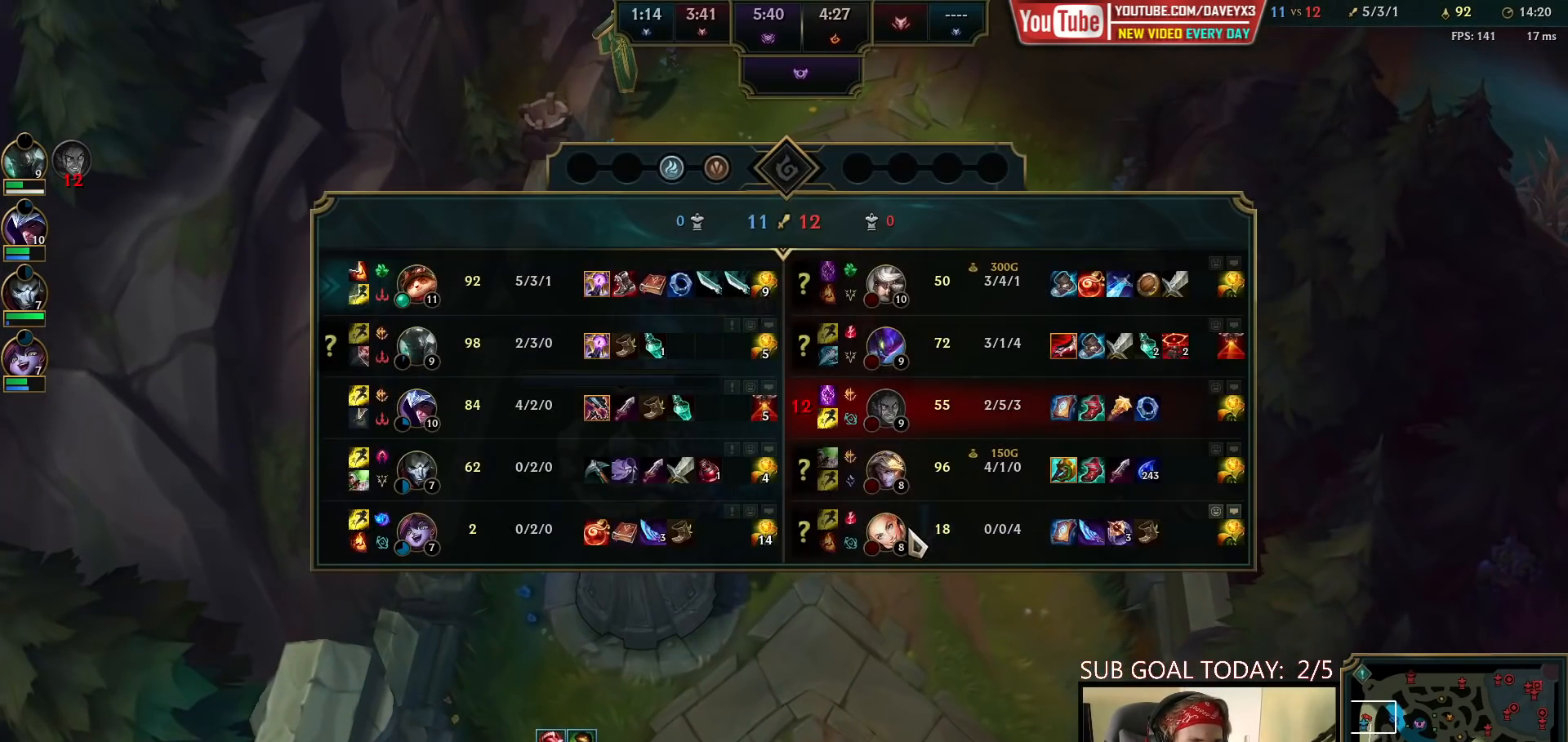
{"keys": ["tab"], "mouse": [], "events": []}
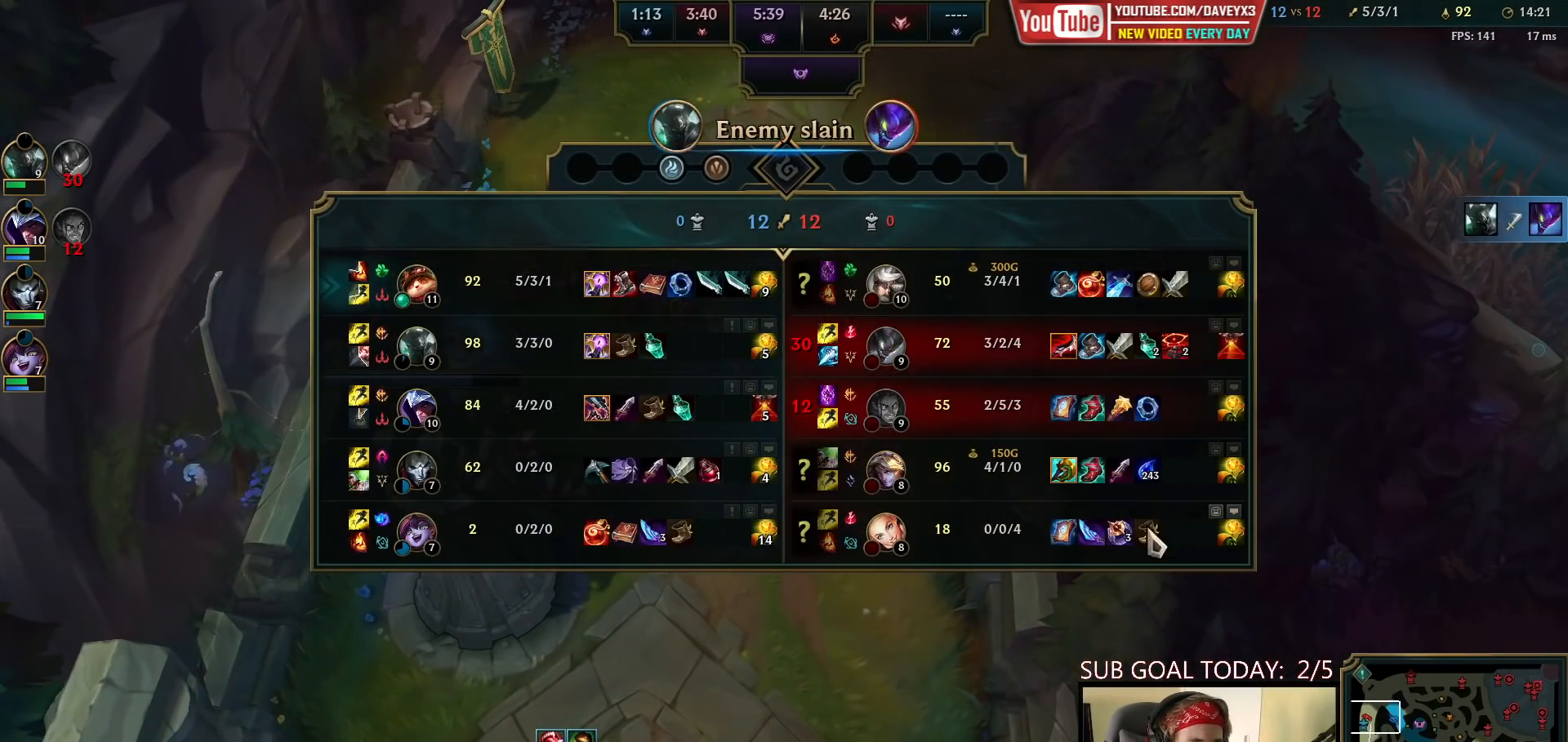
{"keys": [], "mouse": ["right"], "events": [[200, "tab", "up"], [317, "mouse_right", "down"], [383, "mouse_right", "up"], [467, "mouse_right", "down"]]}
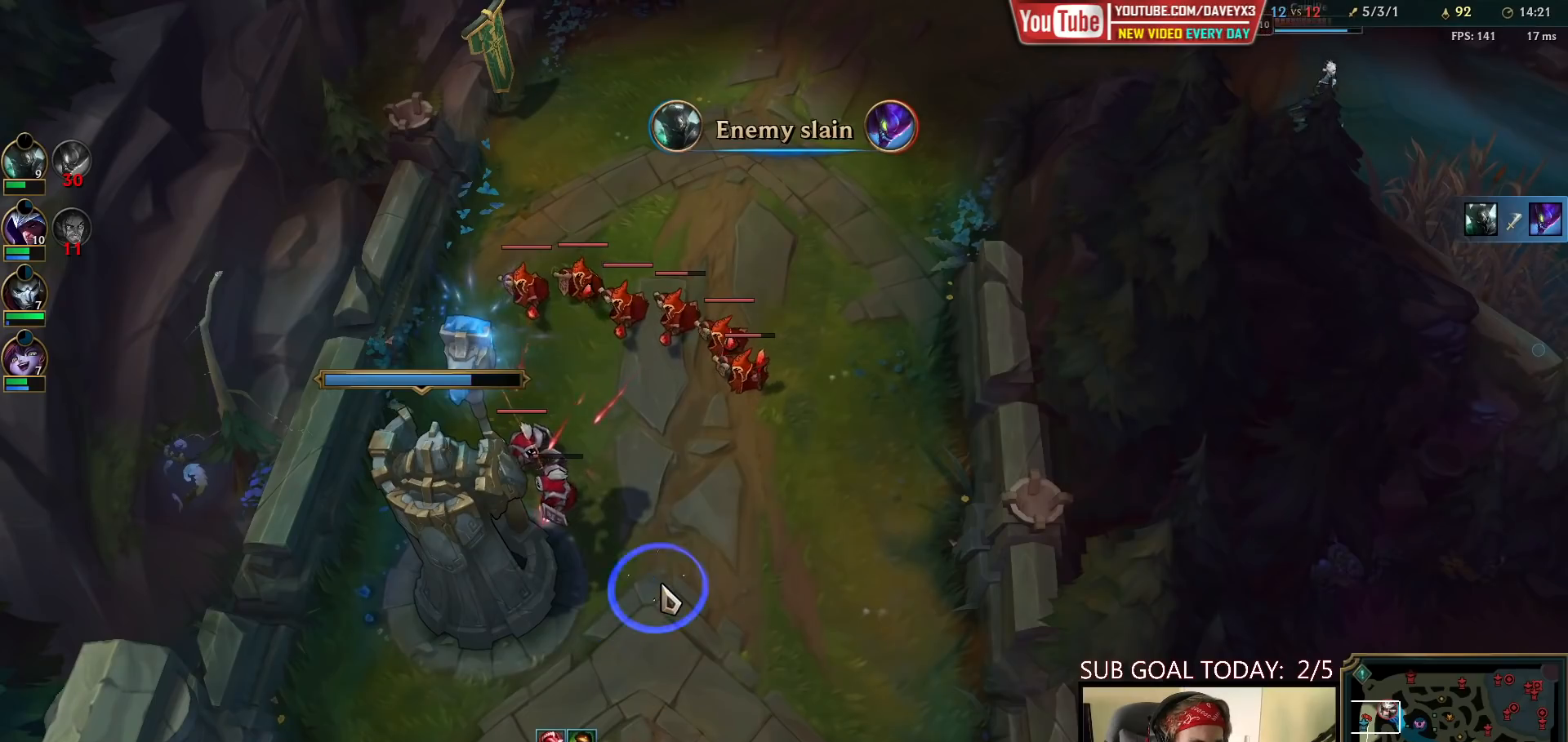
{"keys": [], "mouse": [], "events": [[17, "mouse_right", "up"], [83, "mouse_right", "down"], [167, "mouse_right", "up"], [233, "mouse_right", "down"], [317, "mouse_right", "up"]]}
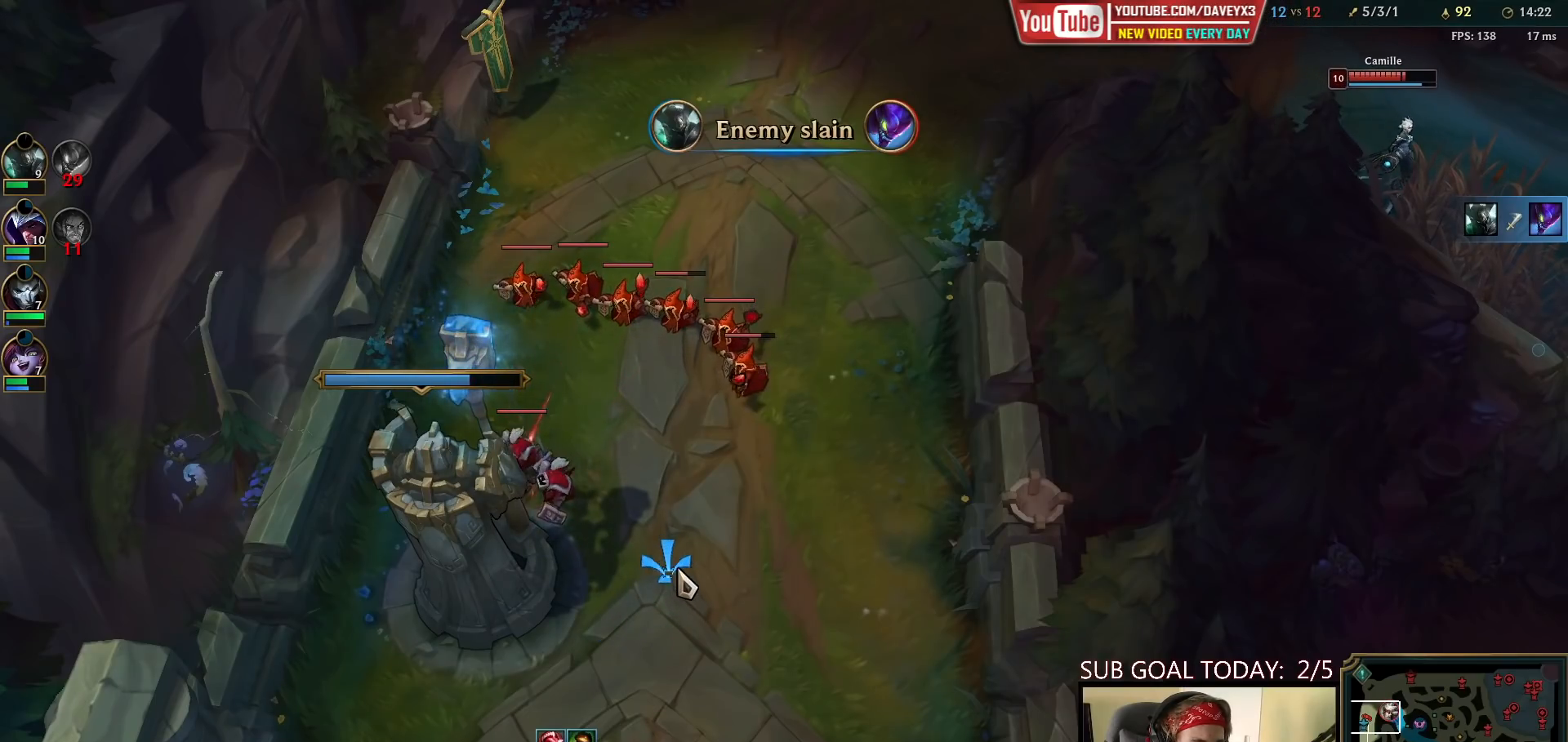
{"keys": ["tab"], "mouse": [], "events": [[150, "tab", "down"]]}
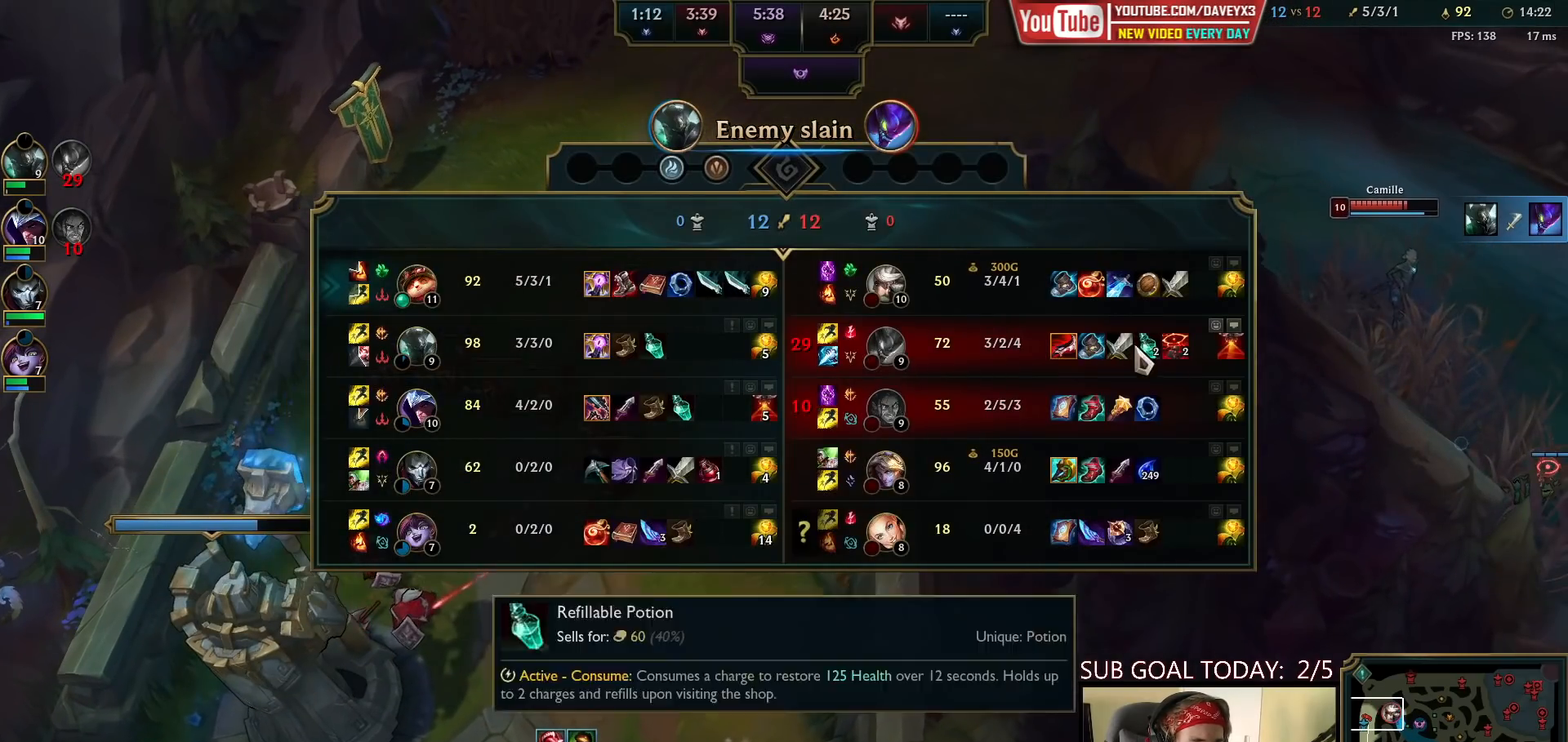
{"keys": [], "mouse": [], "events": [[333, "mouse_right", "down"], [350, "tab", "up"], [417, "mouse_right", "up"]]}
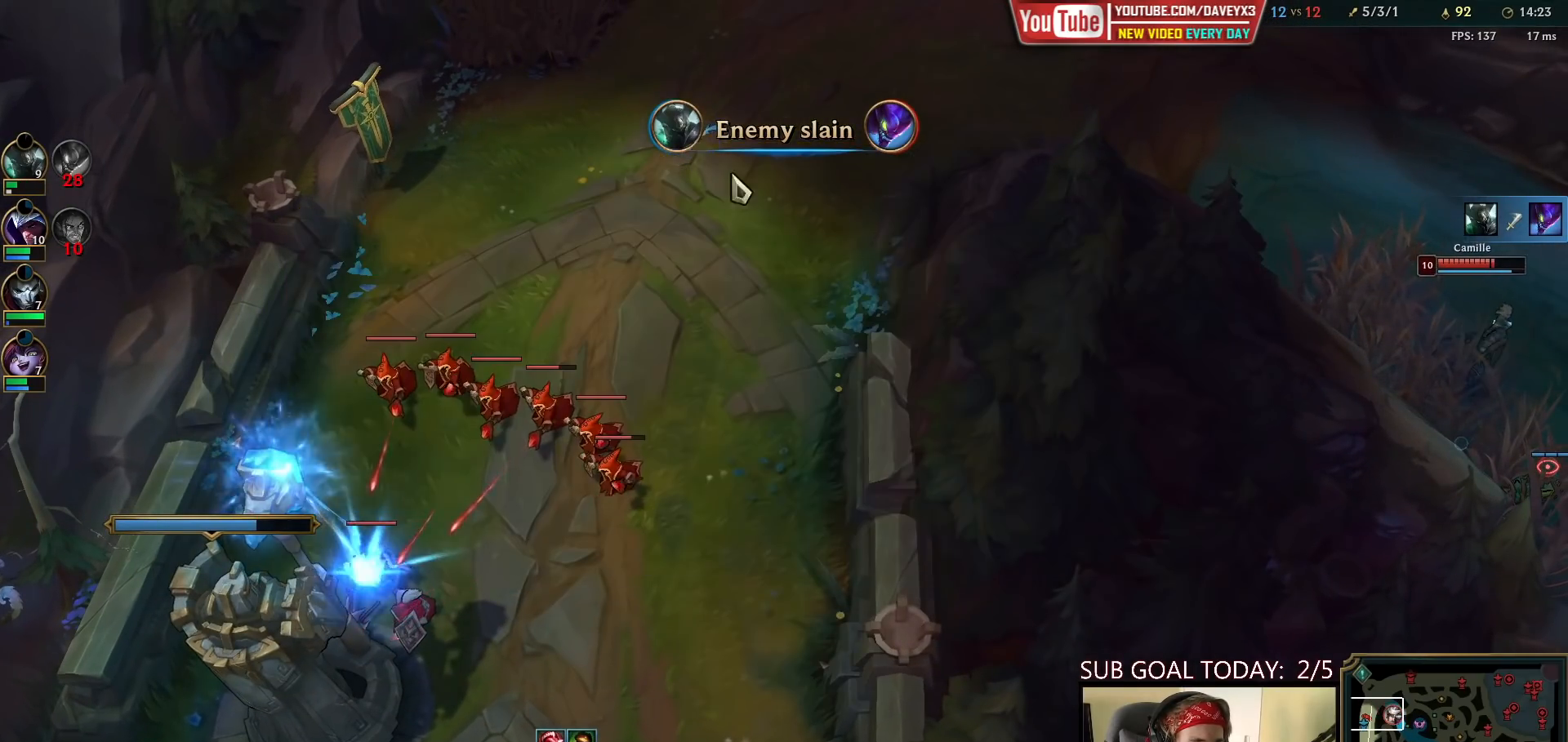
{"keys": ["tab"], "mouse": [], "events": [[133, "tab", "down"]]}
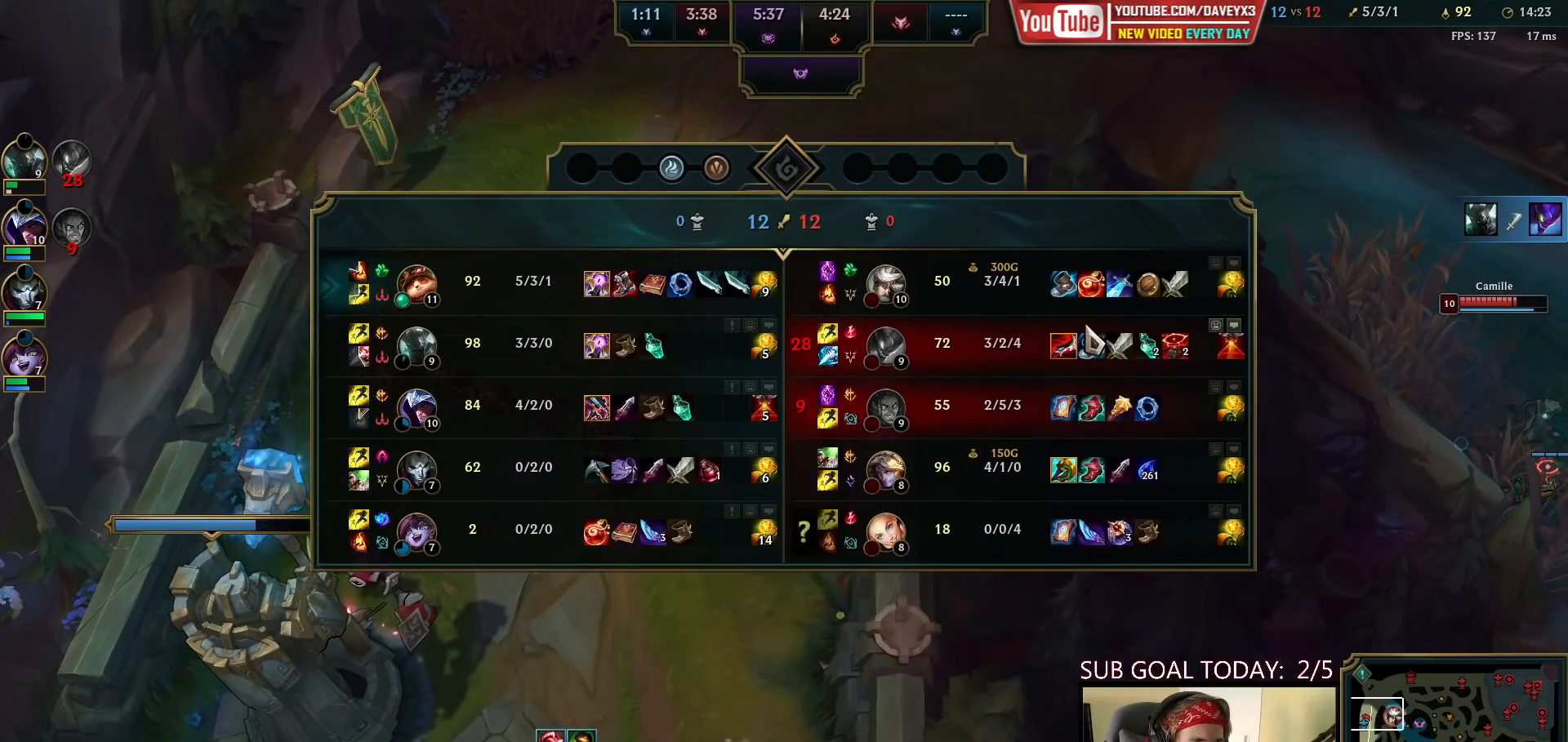
{"keys": [], "mouse": [], "events": [[400, "tab", "up"]]}
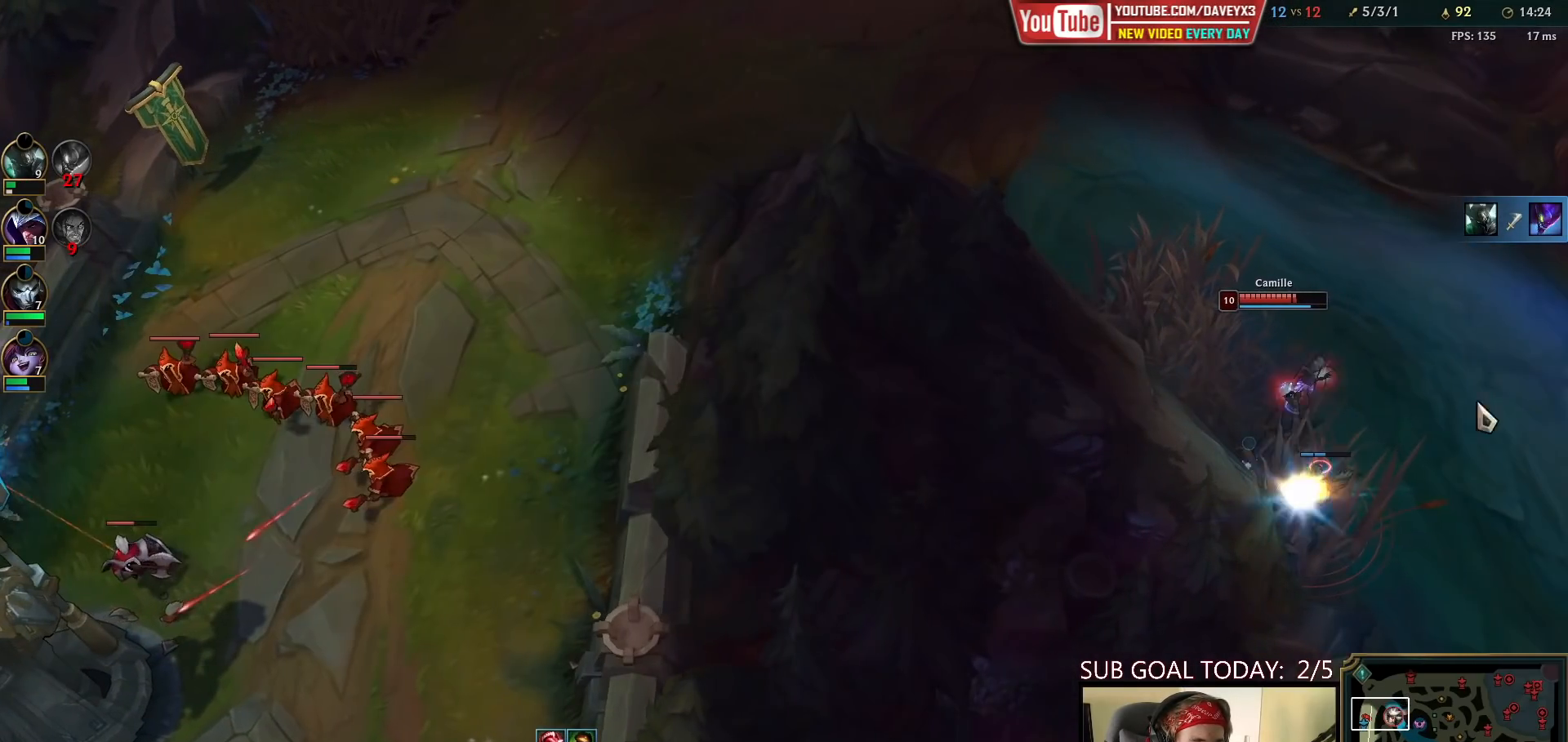
{"keys": [], "mouse": [], "events": []}
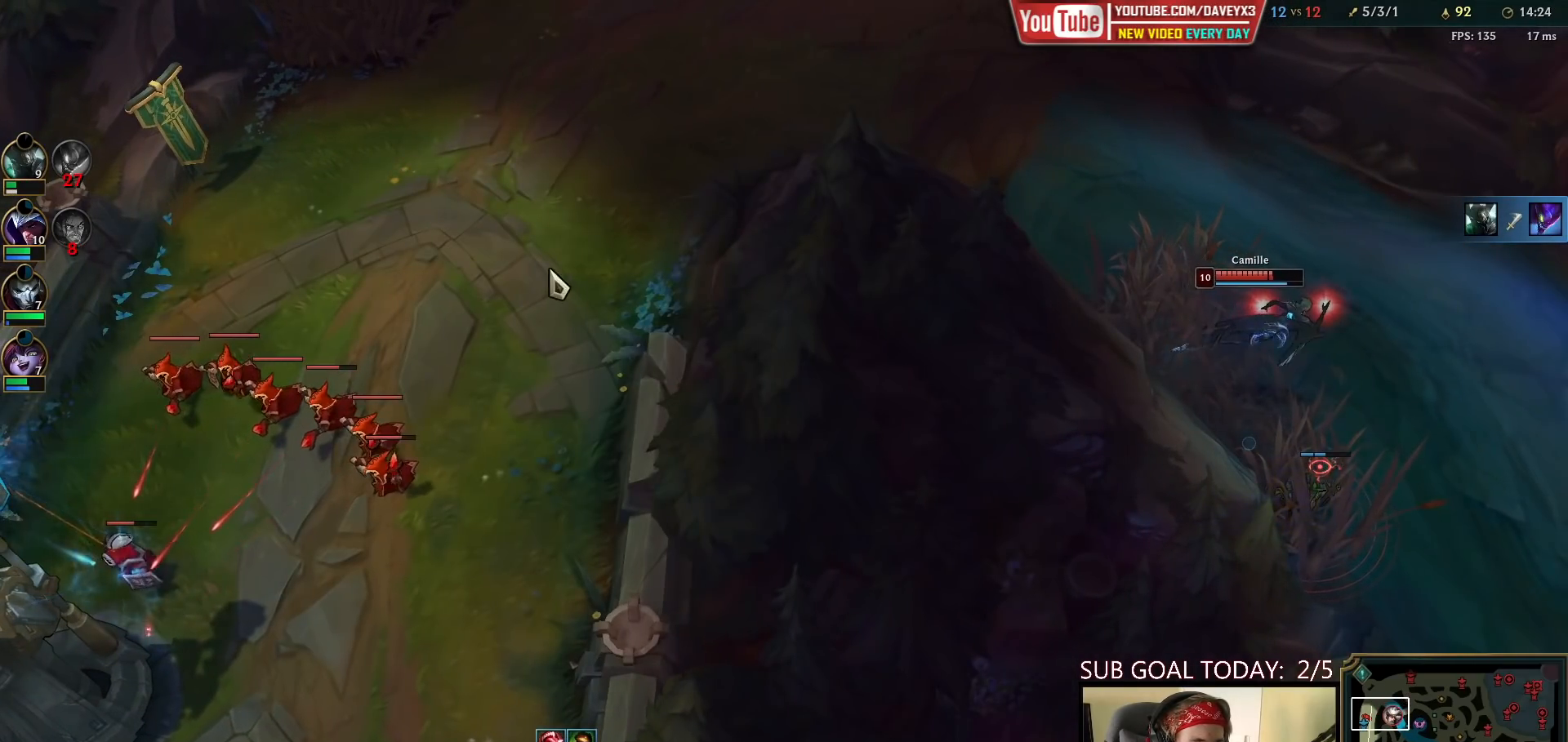
{"keys": [], "mouse": [], "events": [[17, "mouse_right", "down"], [100, "mouse_right", "up"], [183, "mouse_right", "down"], [283, "mouse_right", "up"], [350, "mouse_right", "down"], [450, "mouse_right", "up"]]}
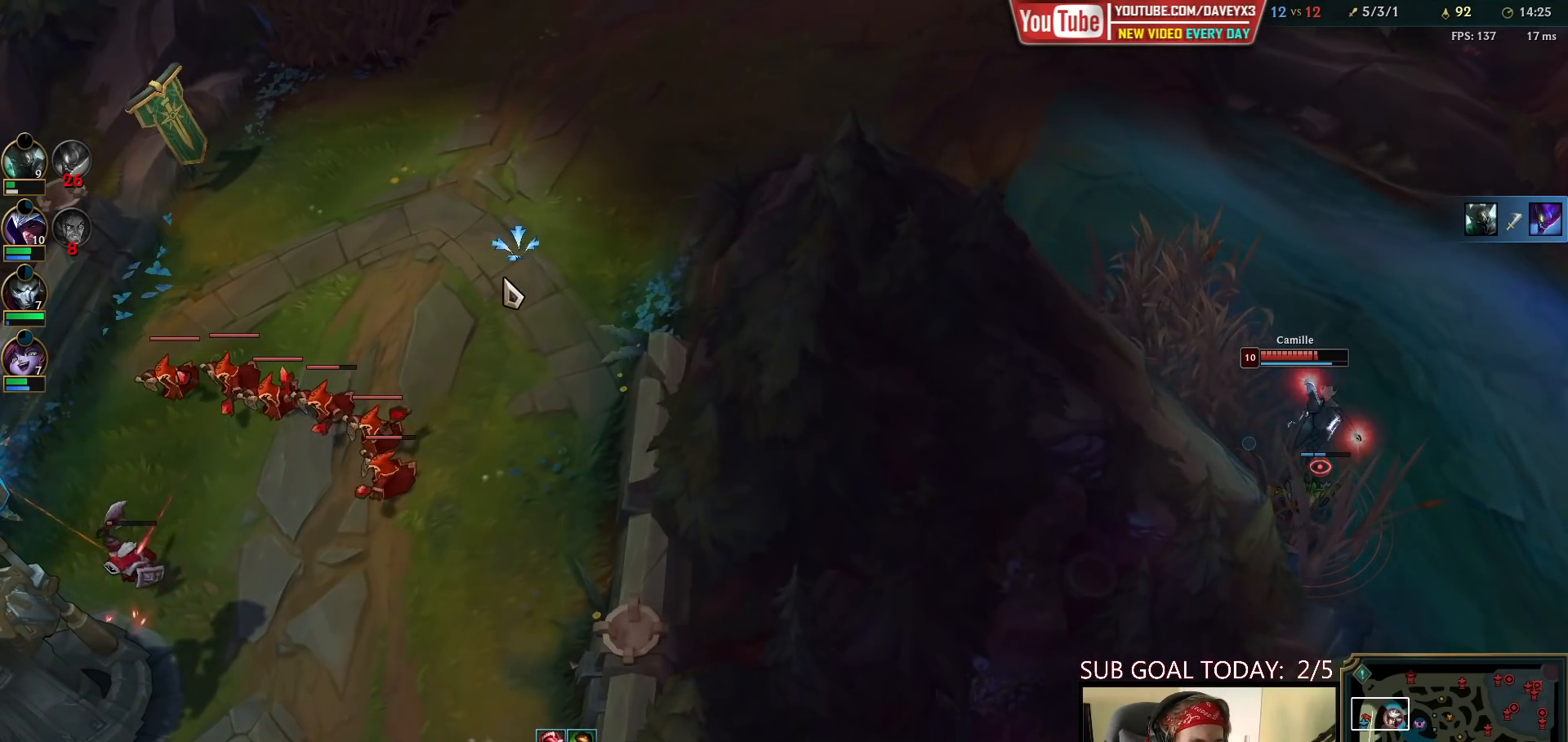
{"keys": [], "mouse": [], "events": []}
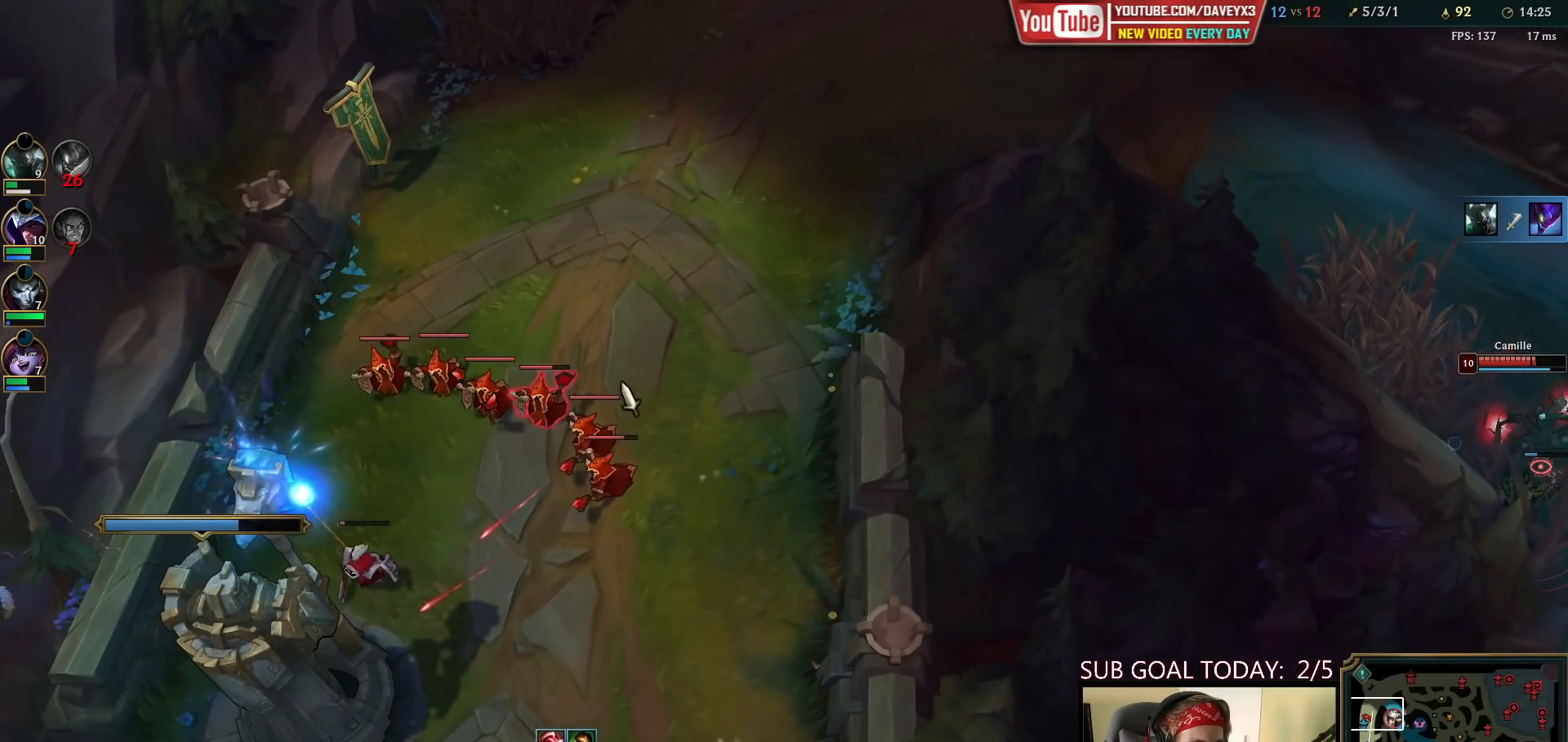
{"keys": [], "mouse": ["right"], "events": [[83, "mouse_right", "down"], [167, "mouse_right", "up"], [250, "mouse_right", "down"], [333, "mouse_right", "up"], [417, "mouse_right", "down"]]}